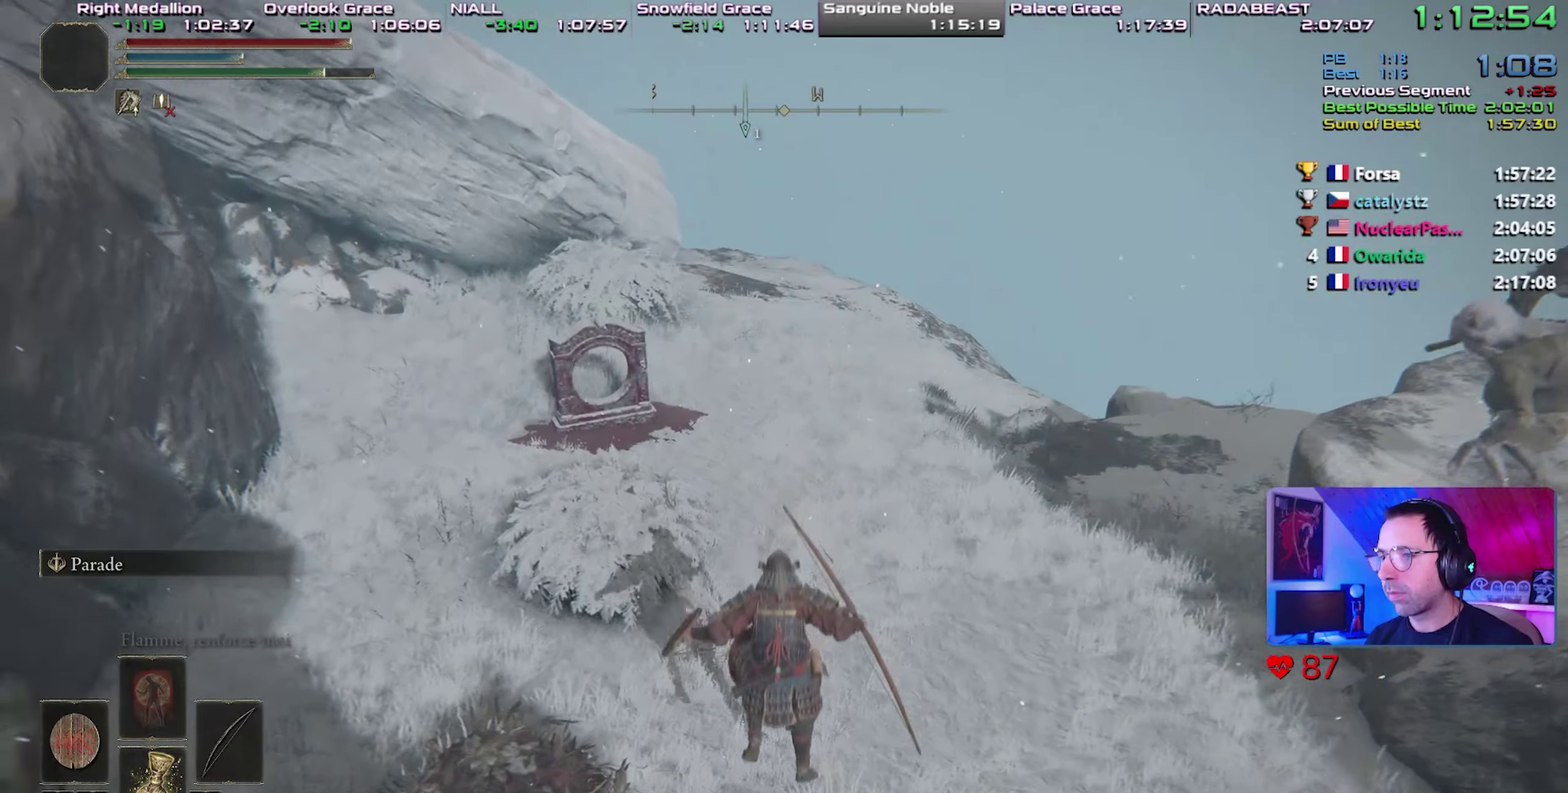
Gameplay with a controller (PlayStation layout); each line is a JSON object with the inputs held at the frame after it. "events" lists button and stick changes between this image and that frame as [ms after this image, input, new state], when the widget could be followed in between. Not read: L1 L3 R1 R3.
{"buttons": ["CIRCLE"], "events": []}
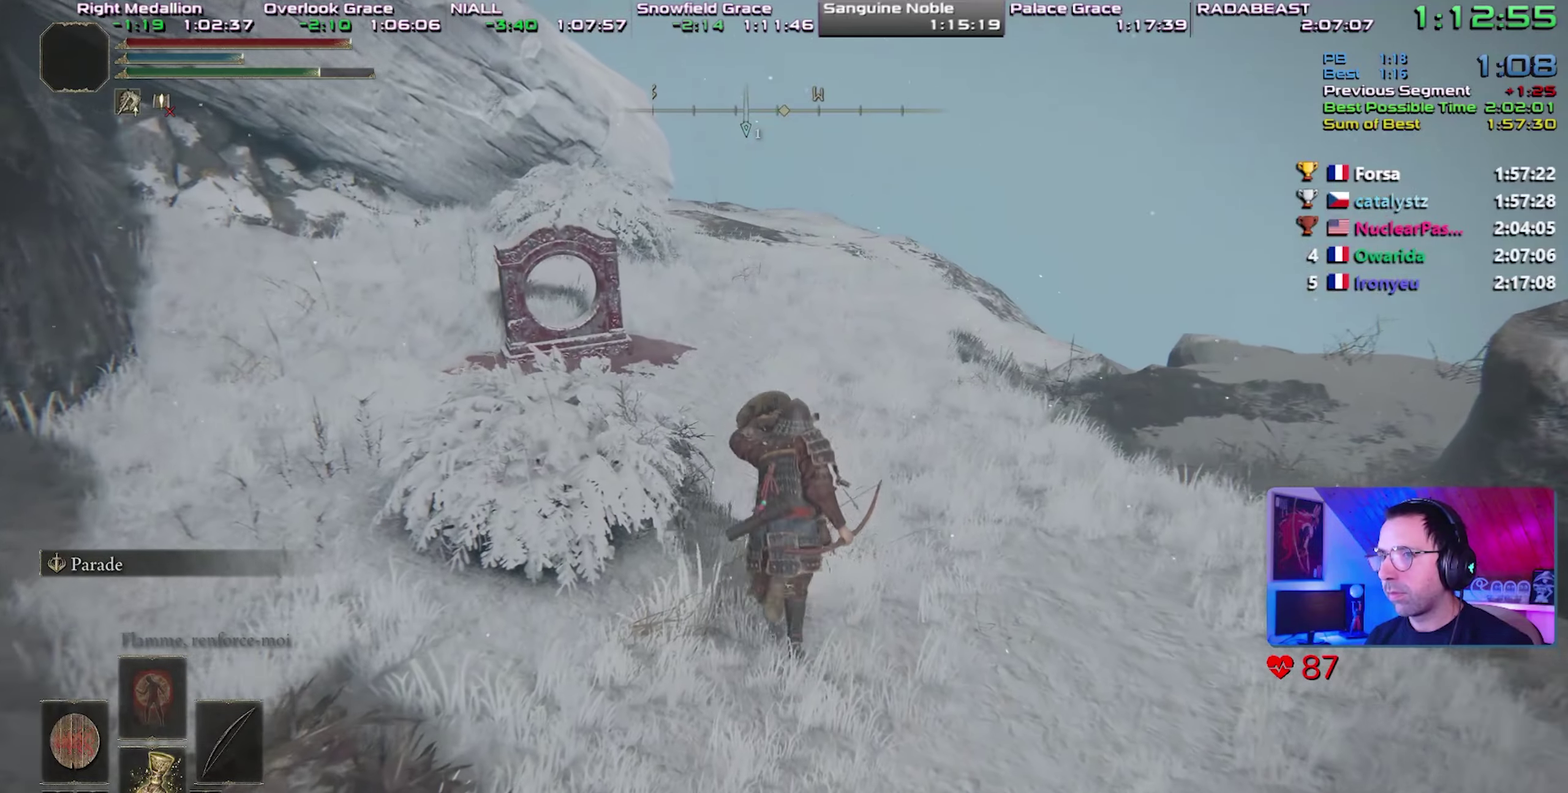
{"buttons": ["CIRCLE"], "events": []}
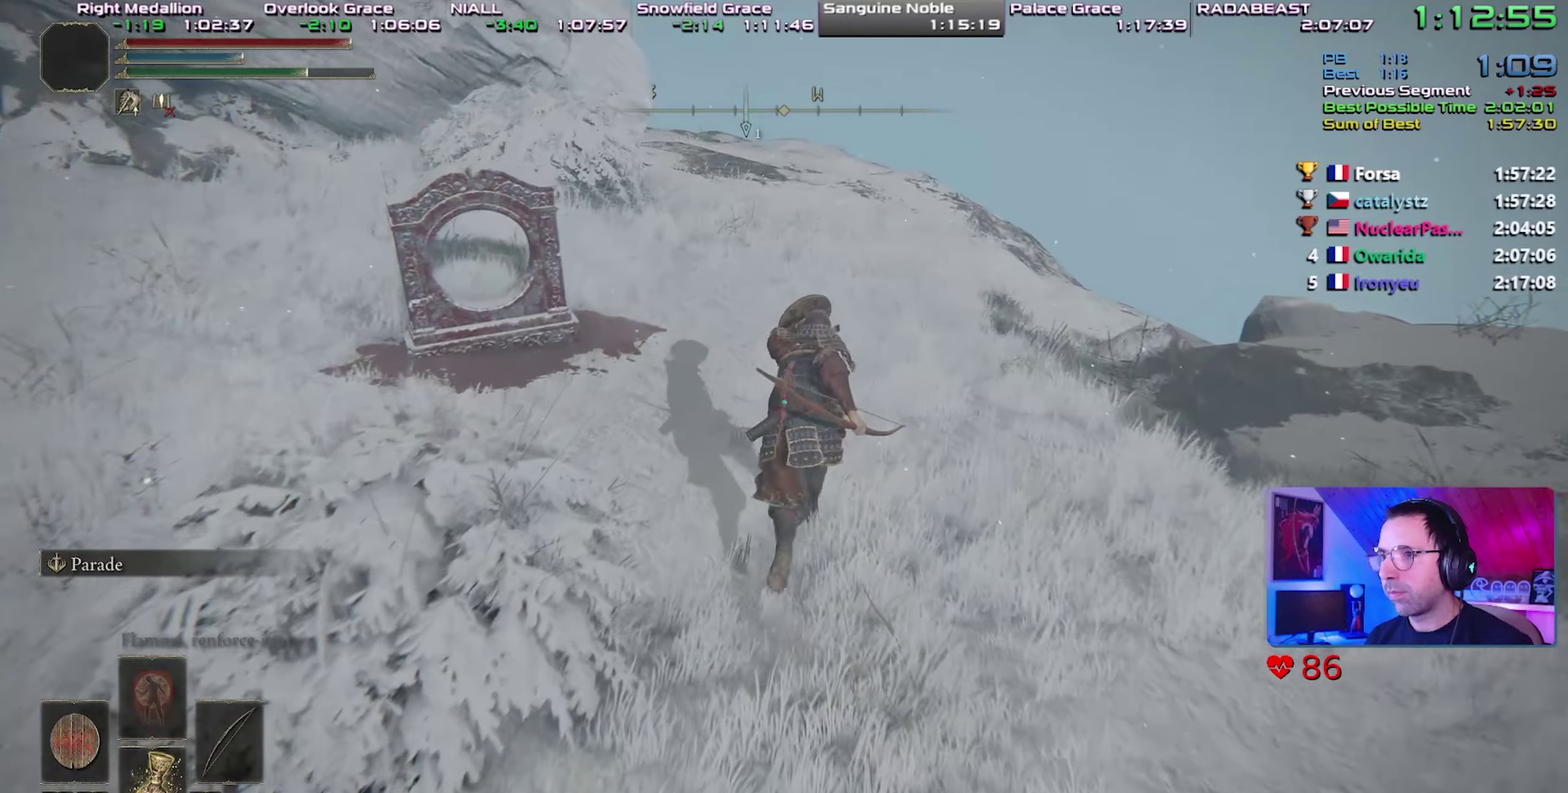
{"buttons": ["CIRCLE"], "events": []}
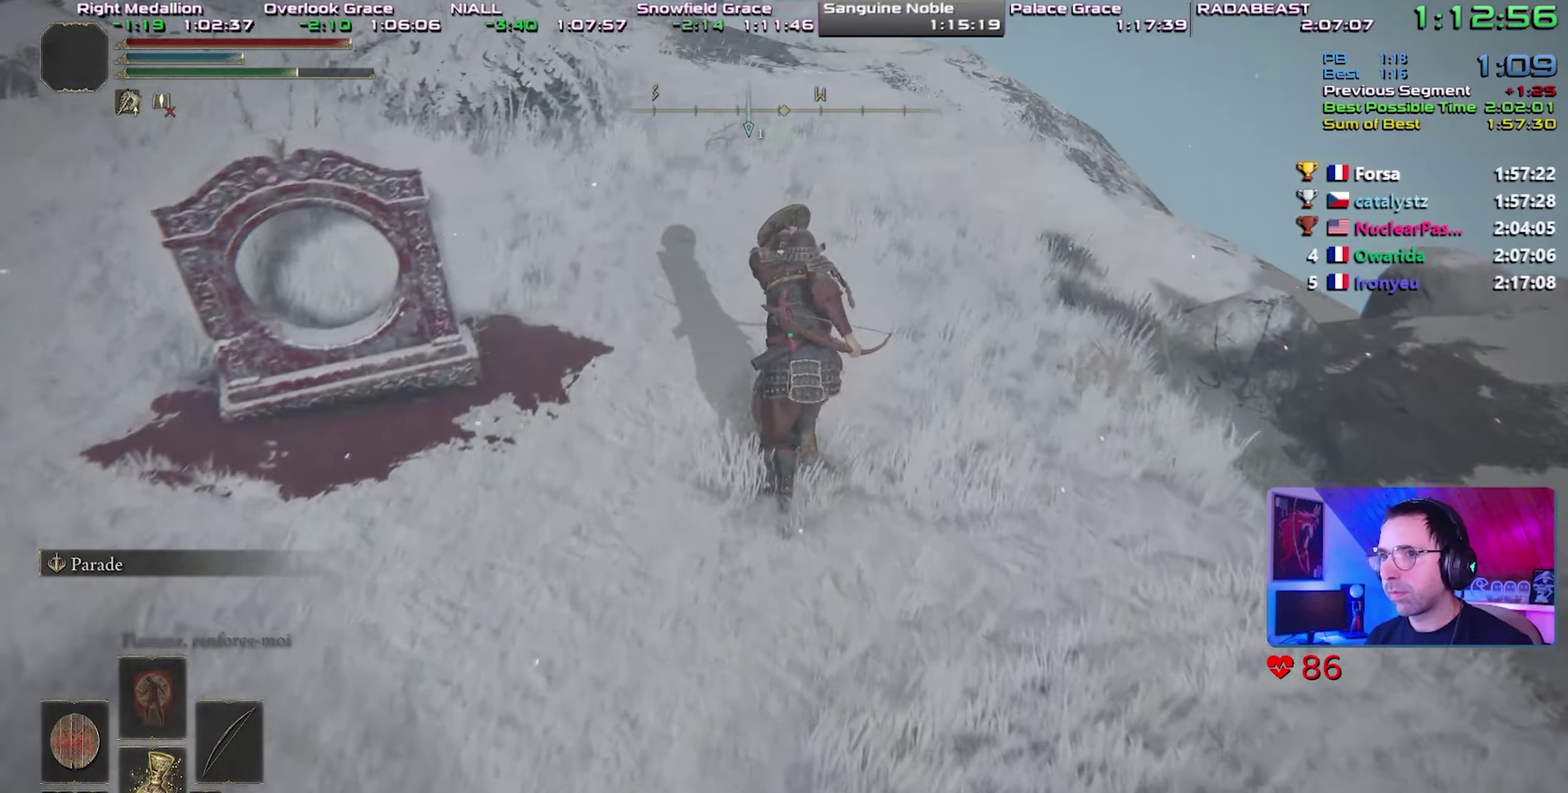
{"buttons": ["CIRCLE"], "events": []}
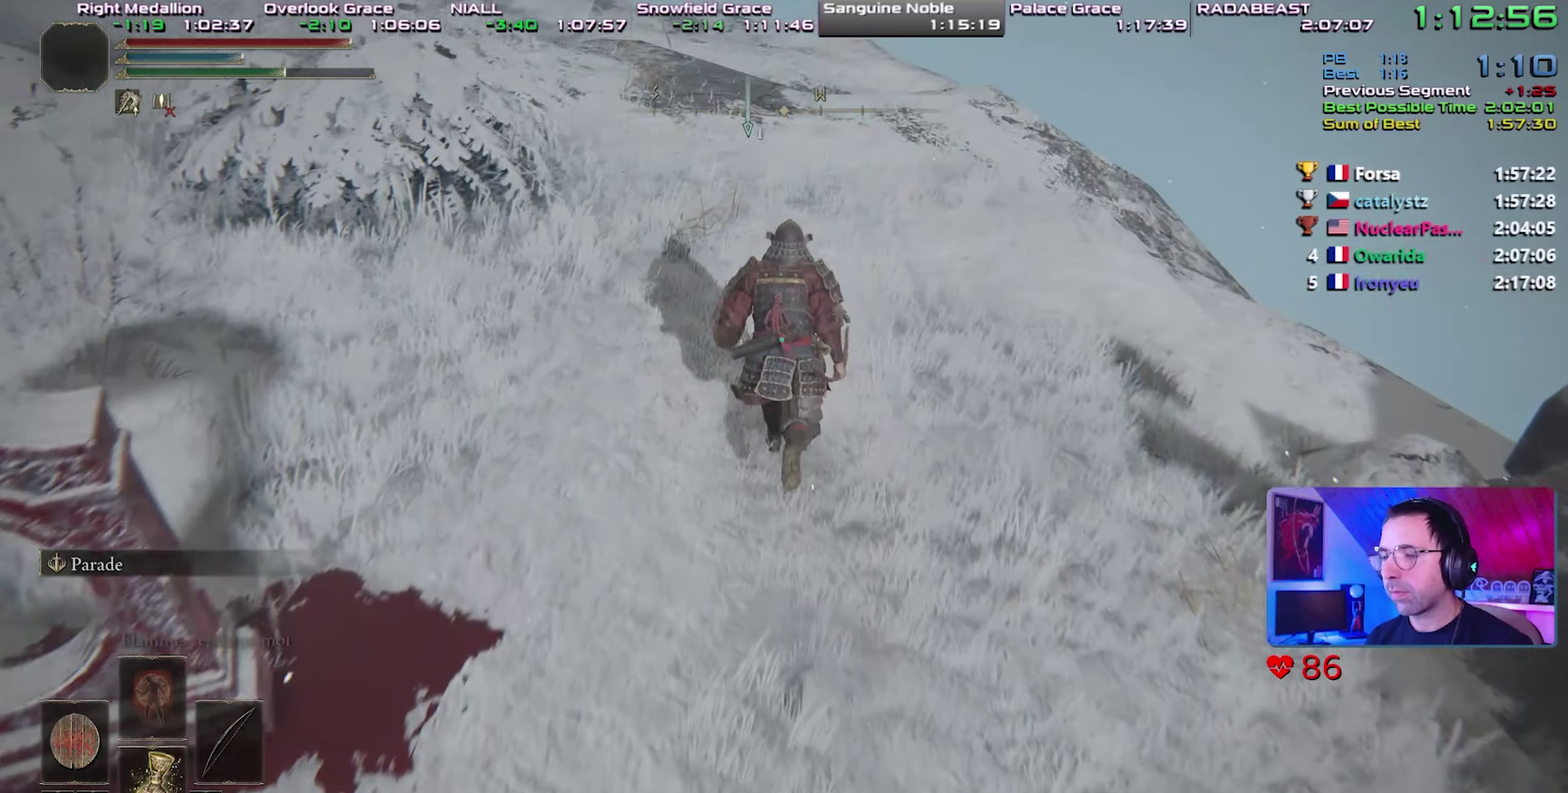
{"buttons": ["CIRCLE"], "events": []}
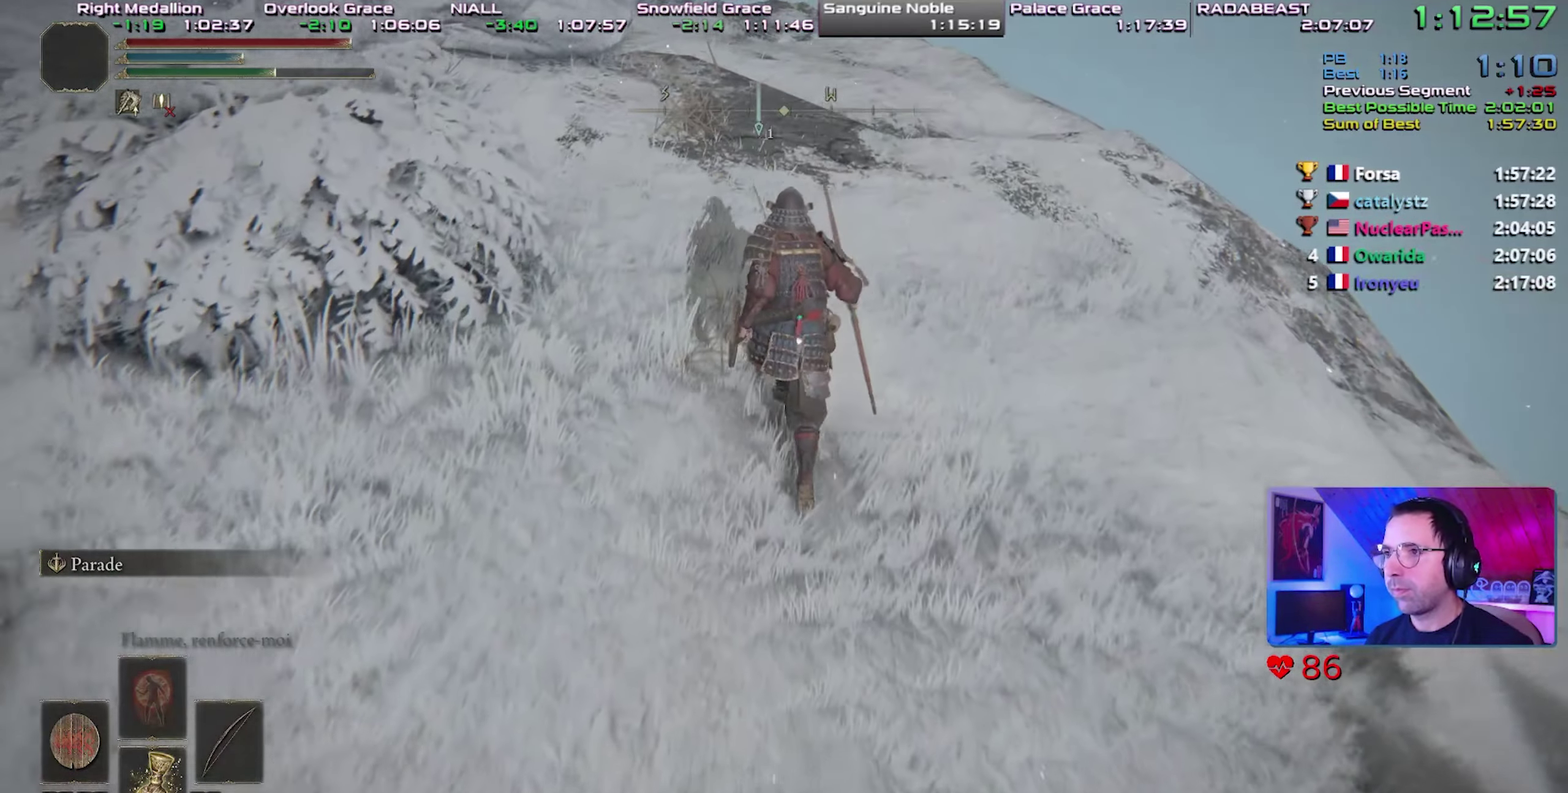
{"buttons": ["CIRCLE"], "events": []}
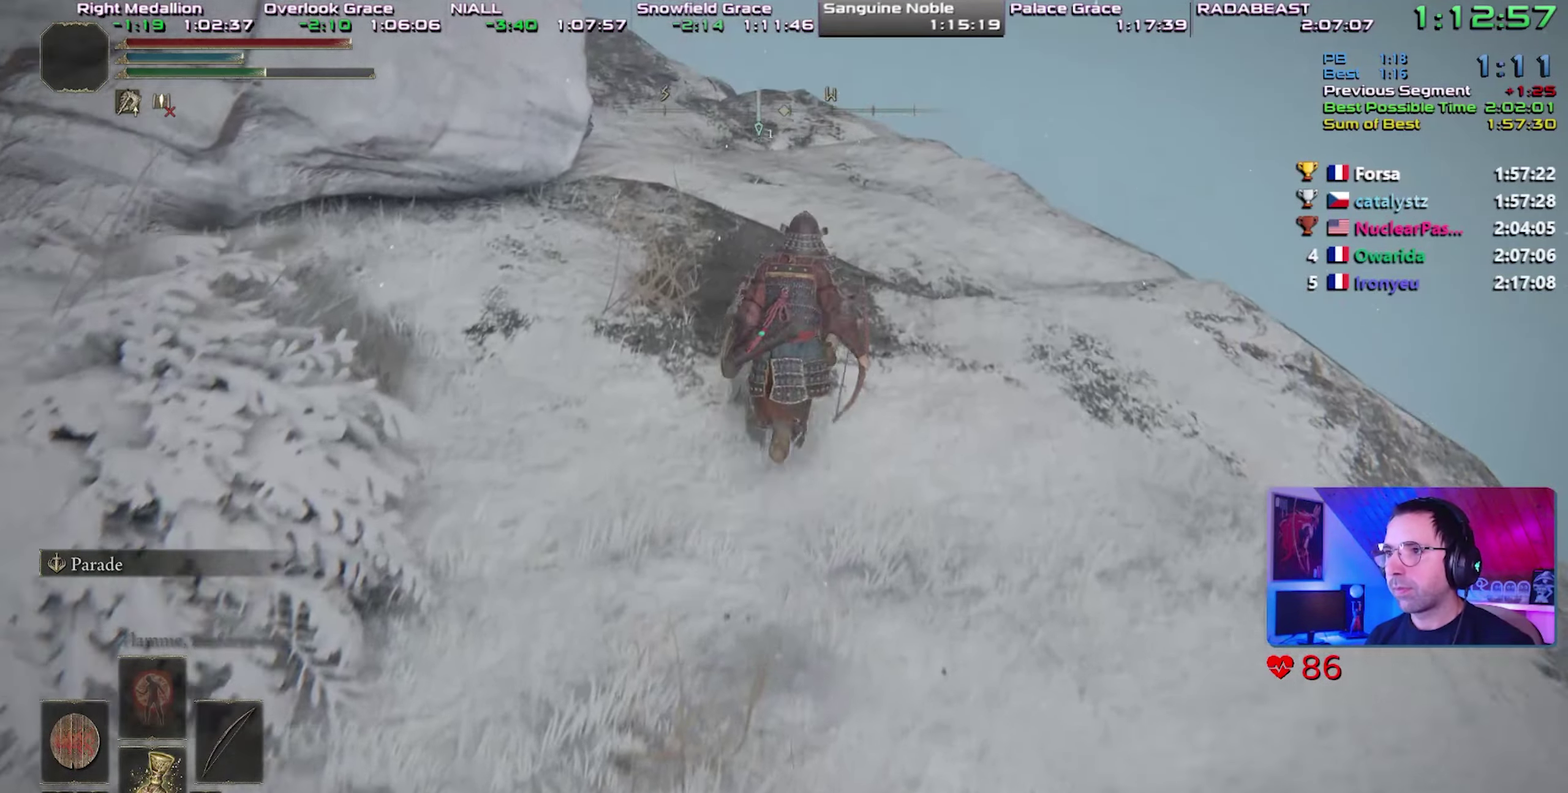
{"buttons": ["CIRCLE"], "events": []}
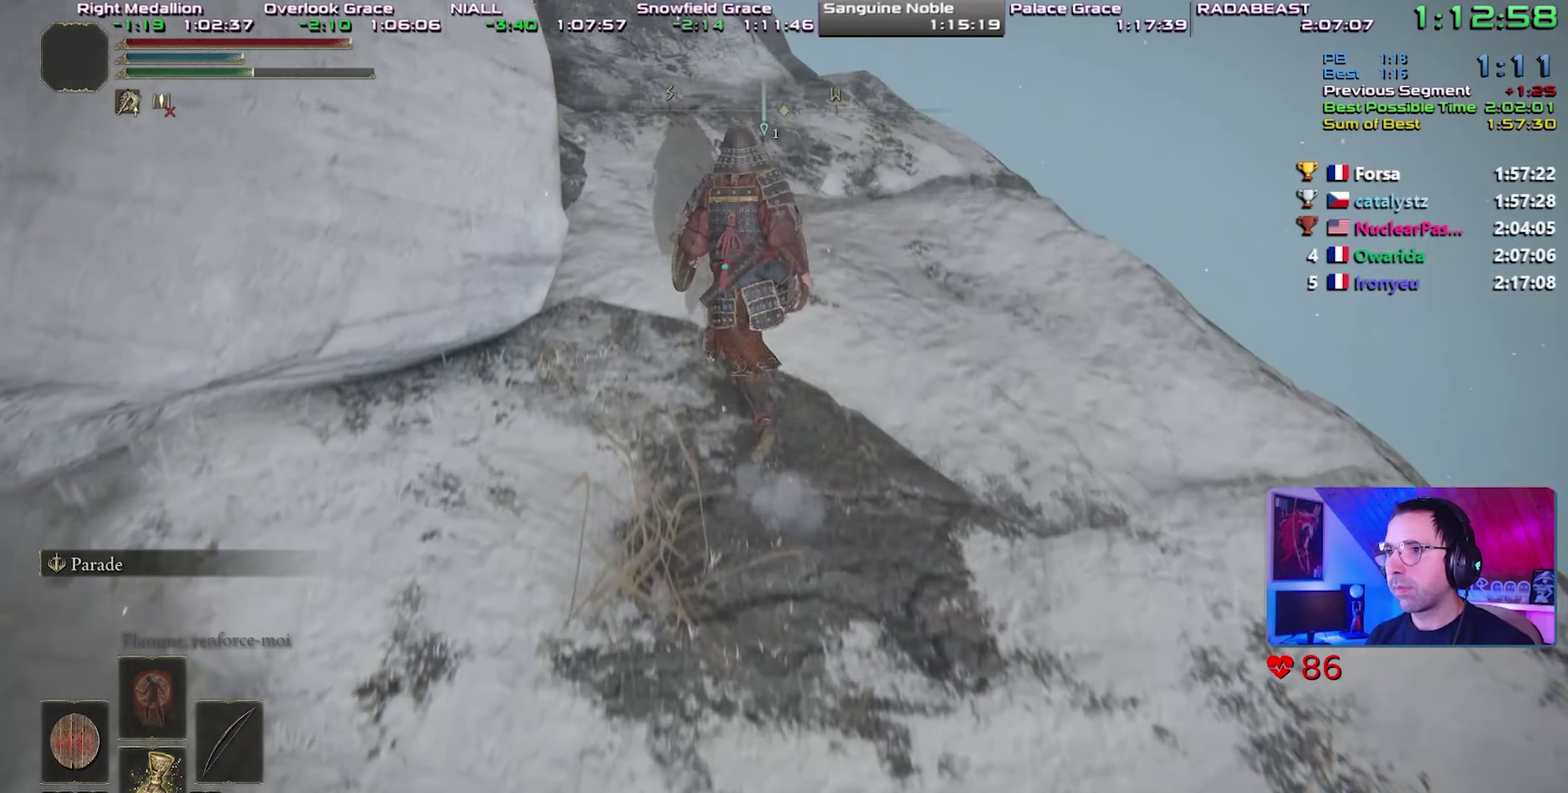
{"buttons": ["CIRCLE"], "events": []}
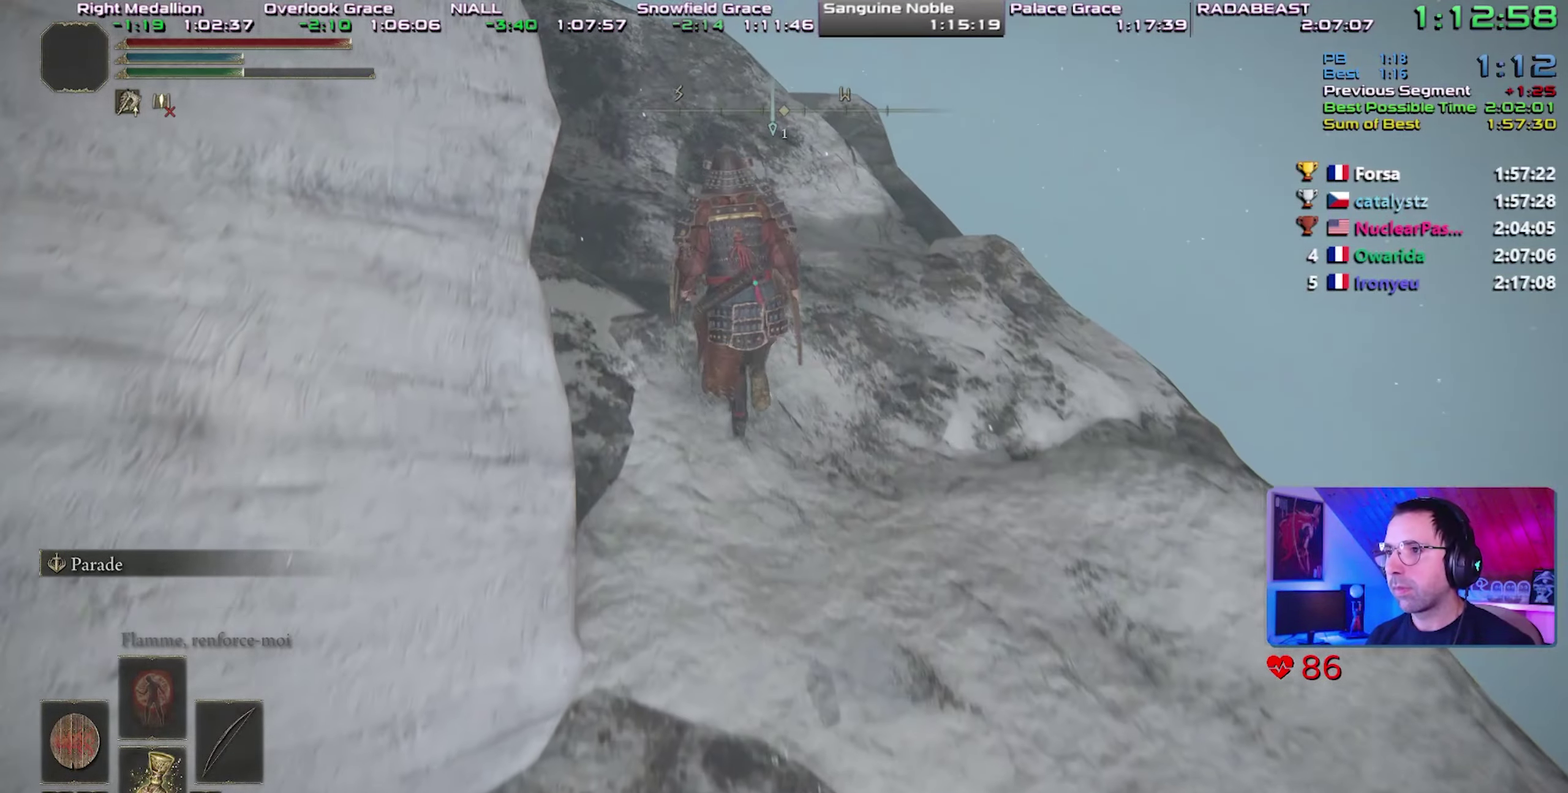
{"buttons": ["CIRCLE"], "events": []}
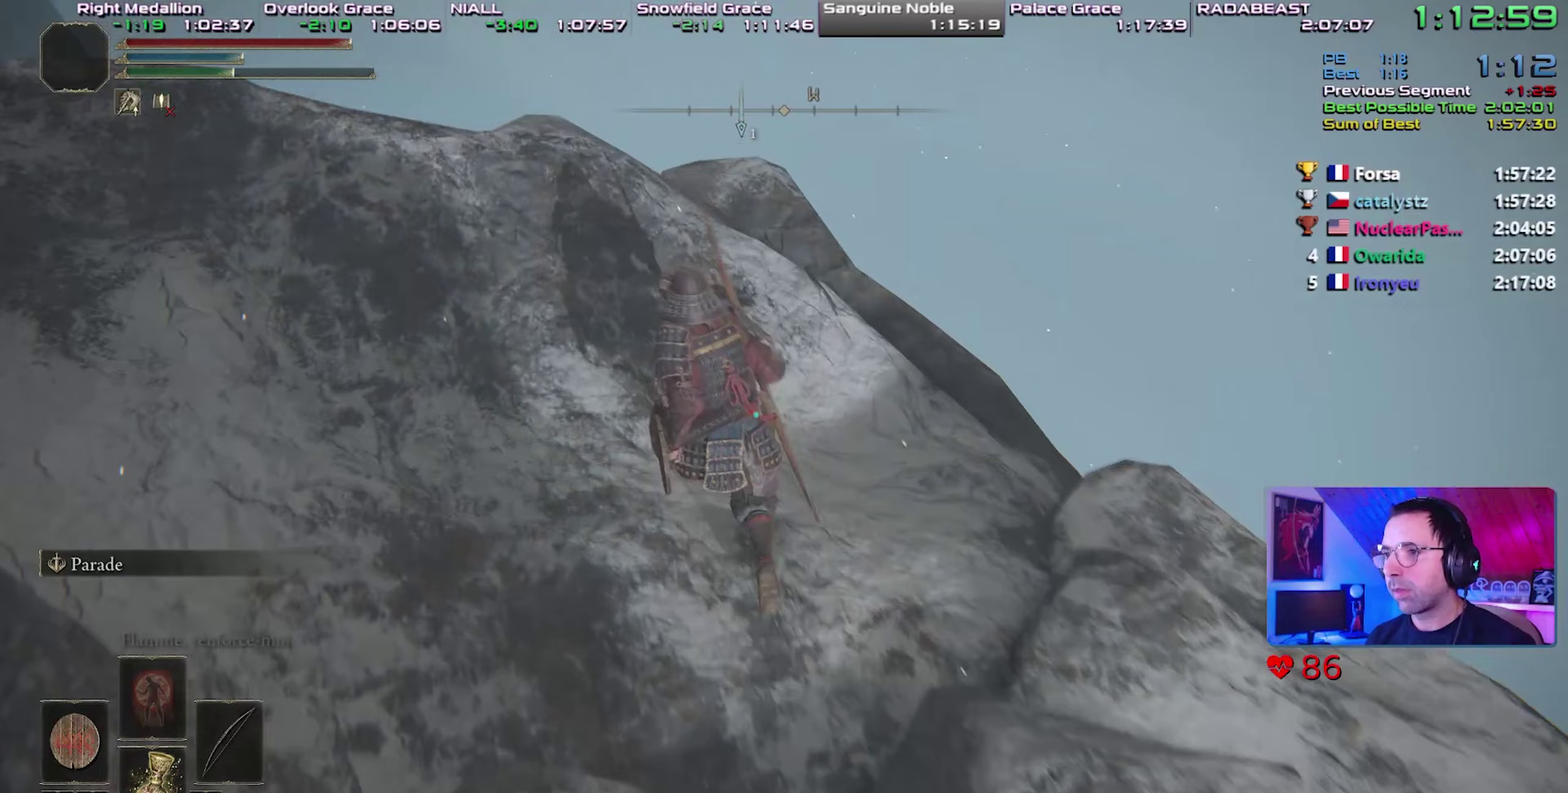
{"buttons": [], "events": [[33, "CIRCLE", "up"]]}
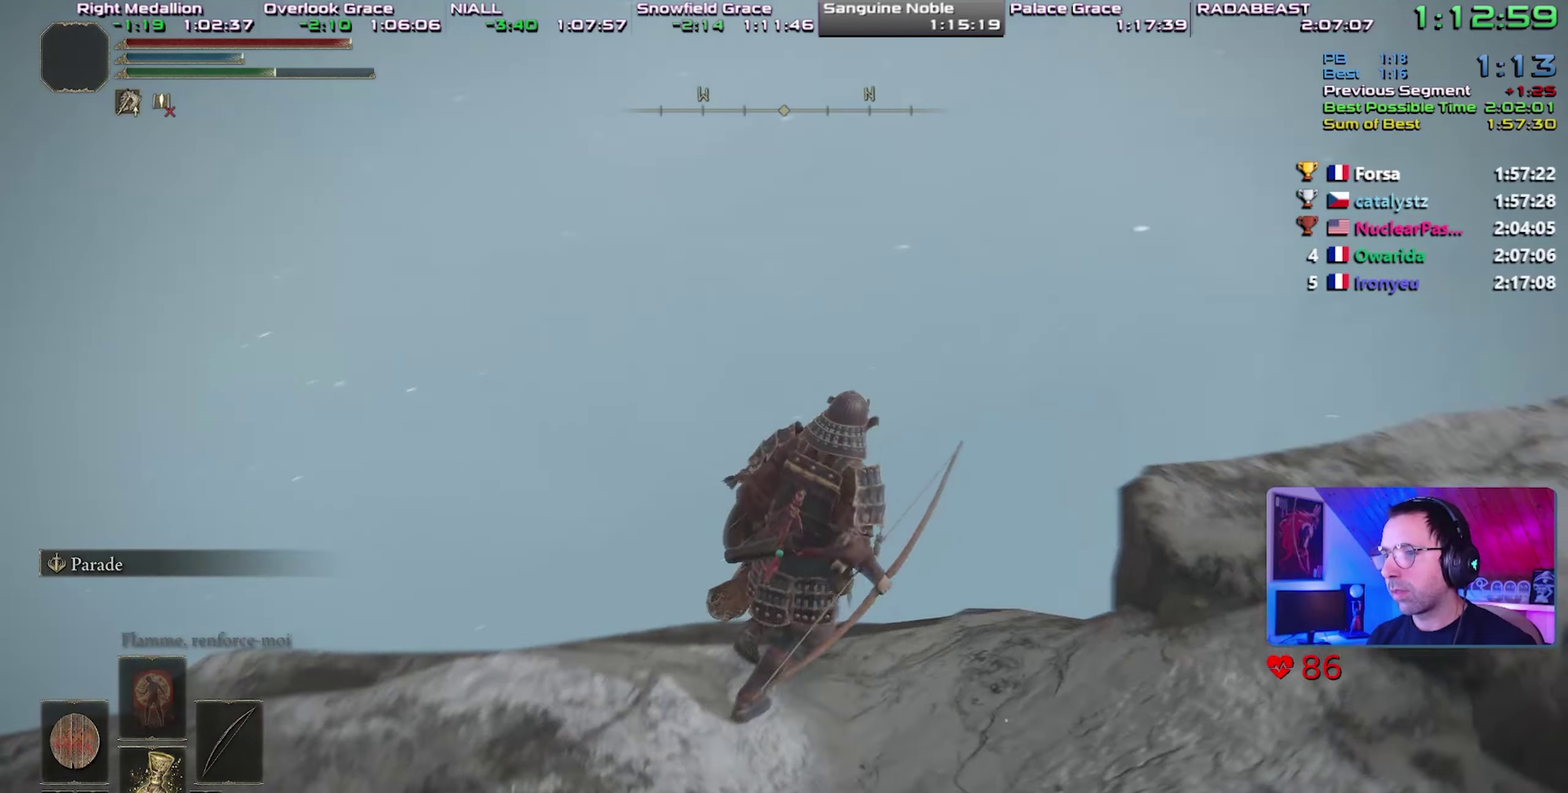
{"buttons": [], "events": []}
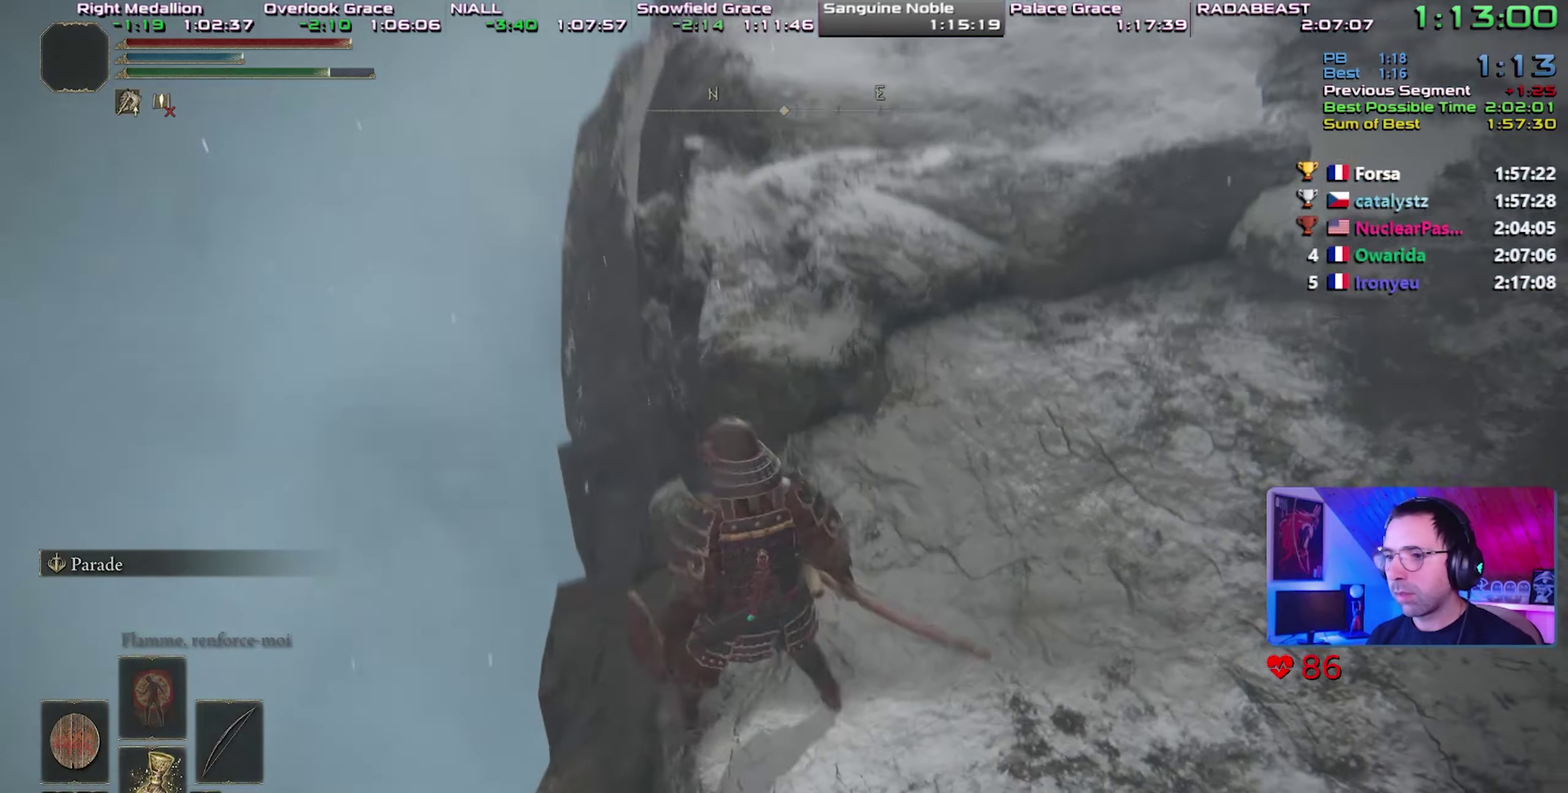
{"buttons": [], "events": []}
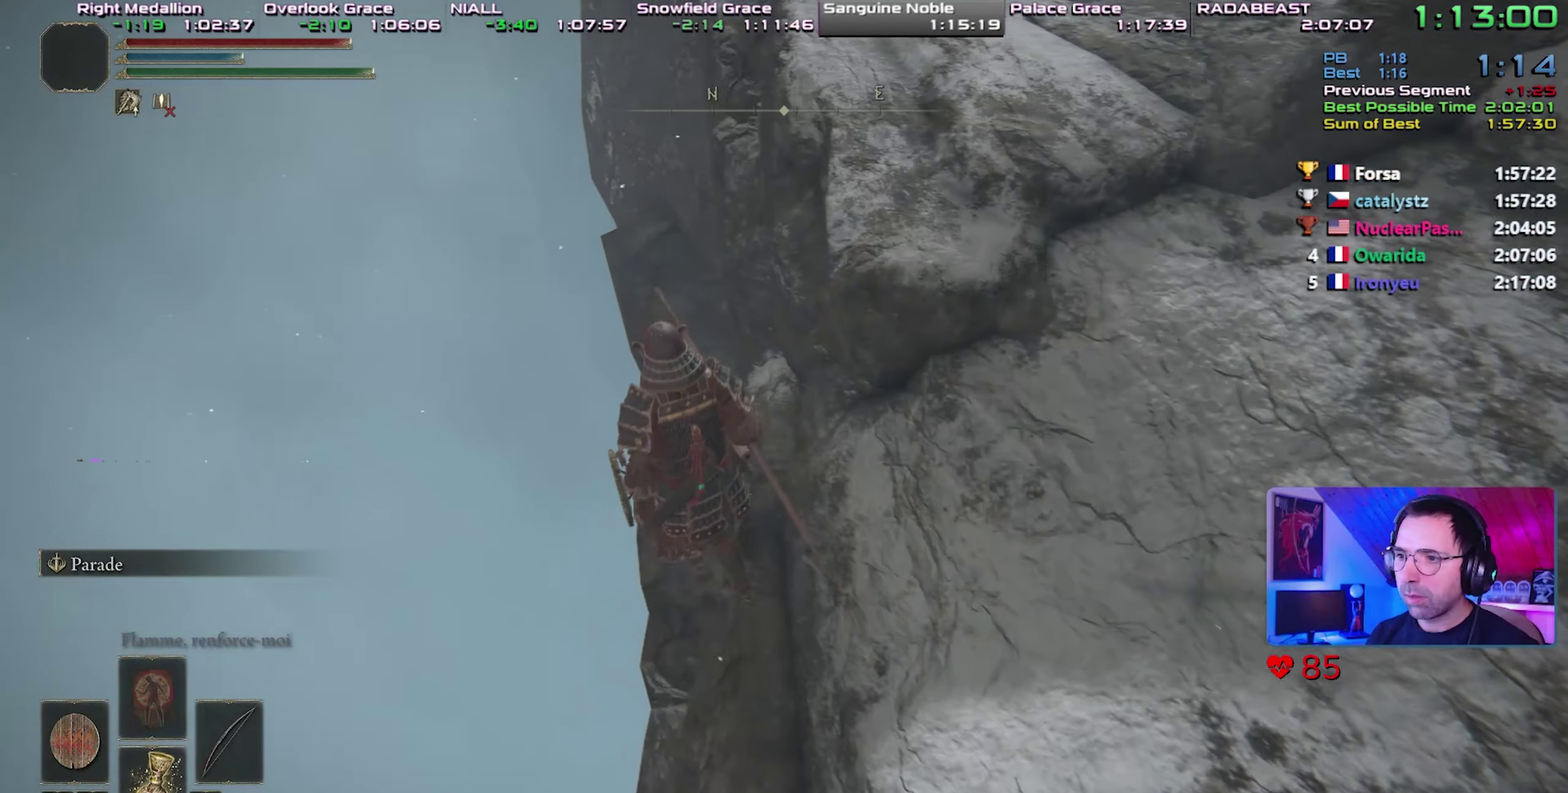
{"buttons": [], "events": [[217, "CROSS", "down"], [333, "CROSS", "up"]]}
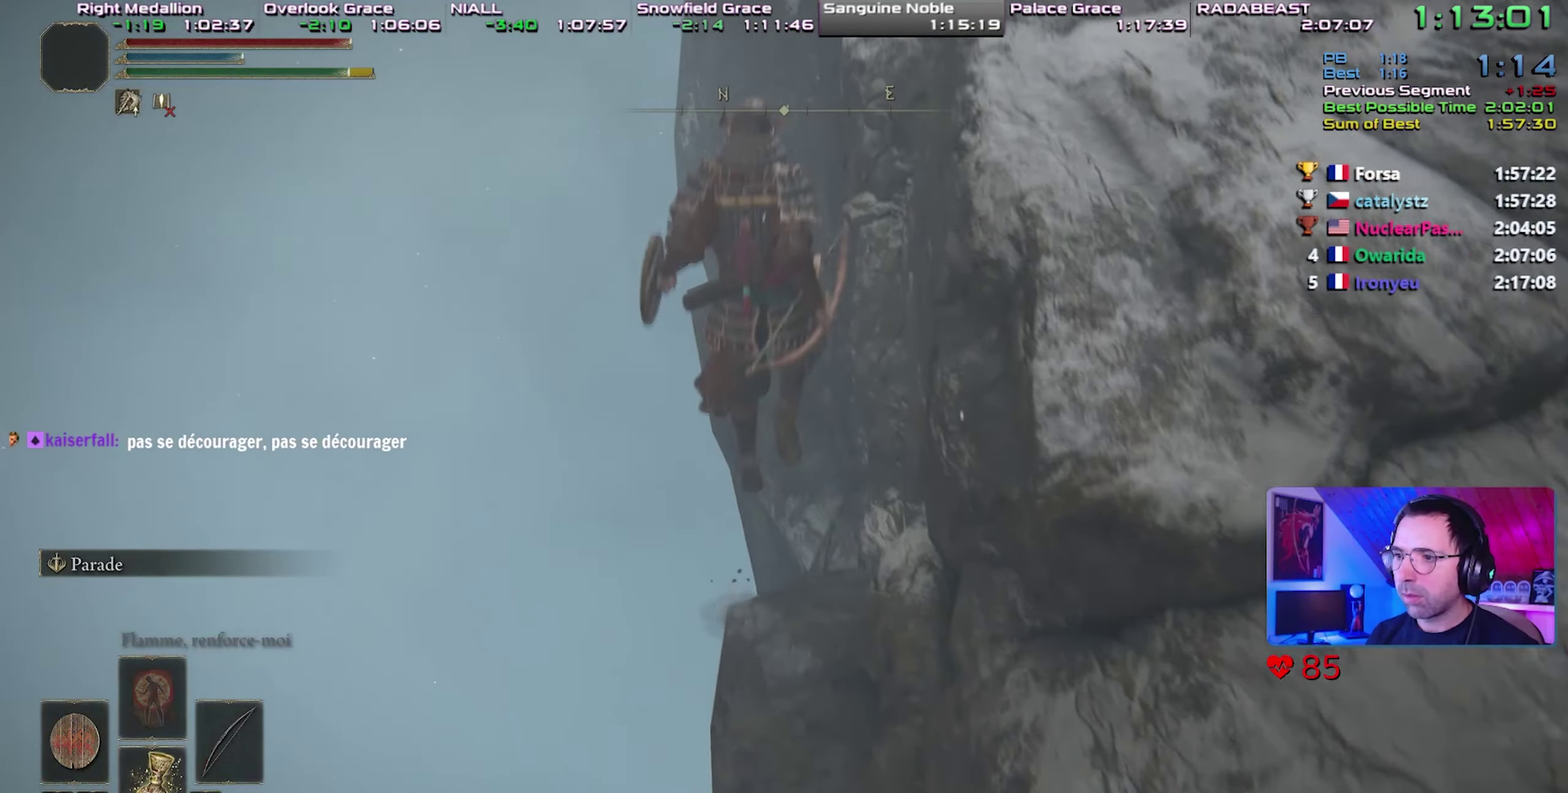
{"buttons": [], "events": []}
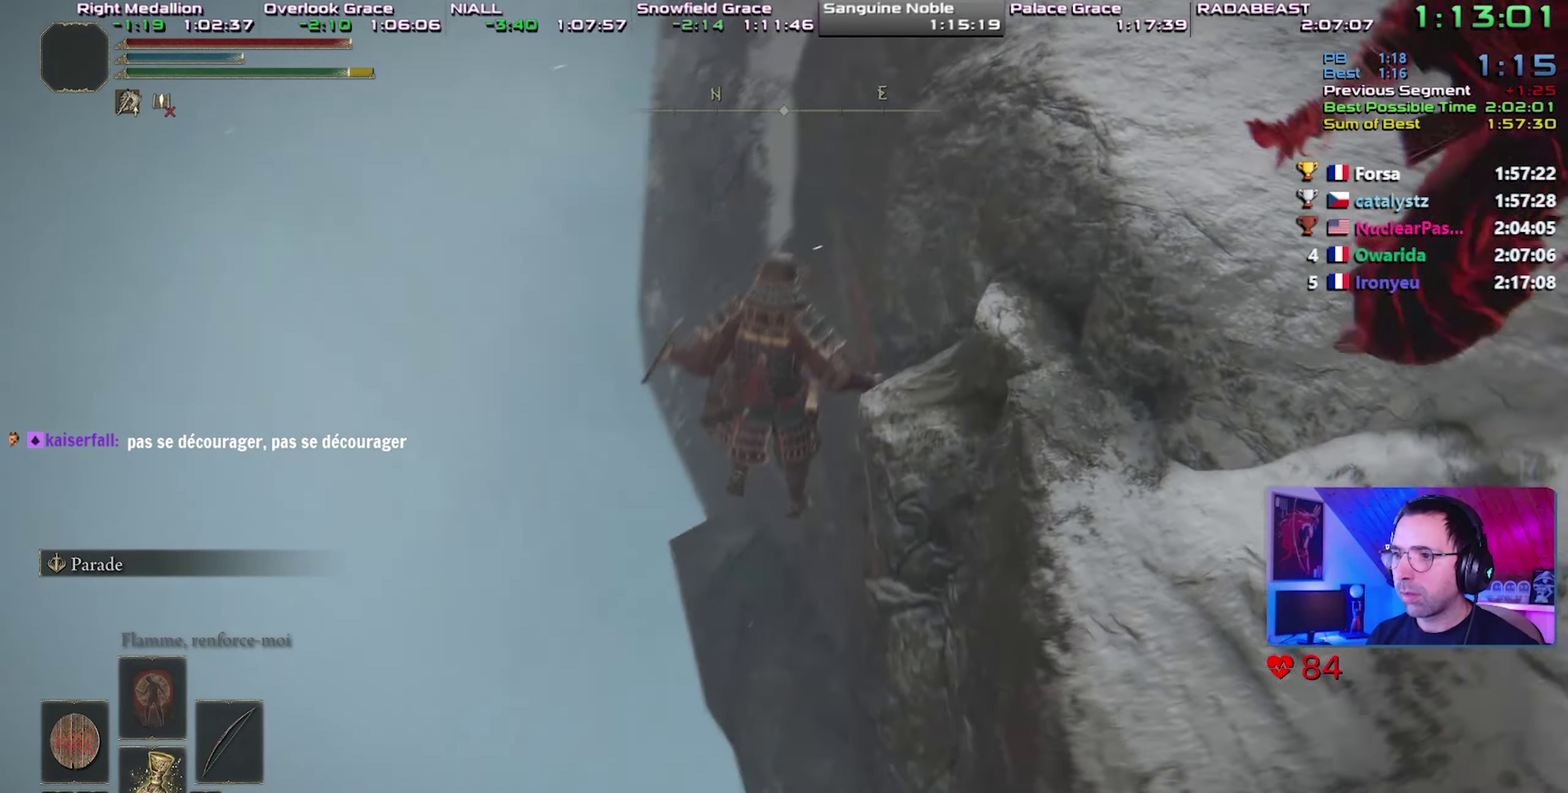
{"buttons": [], "events": []}
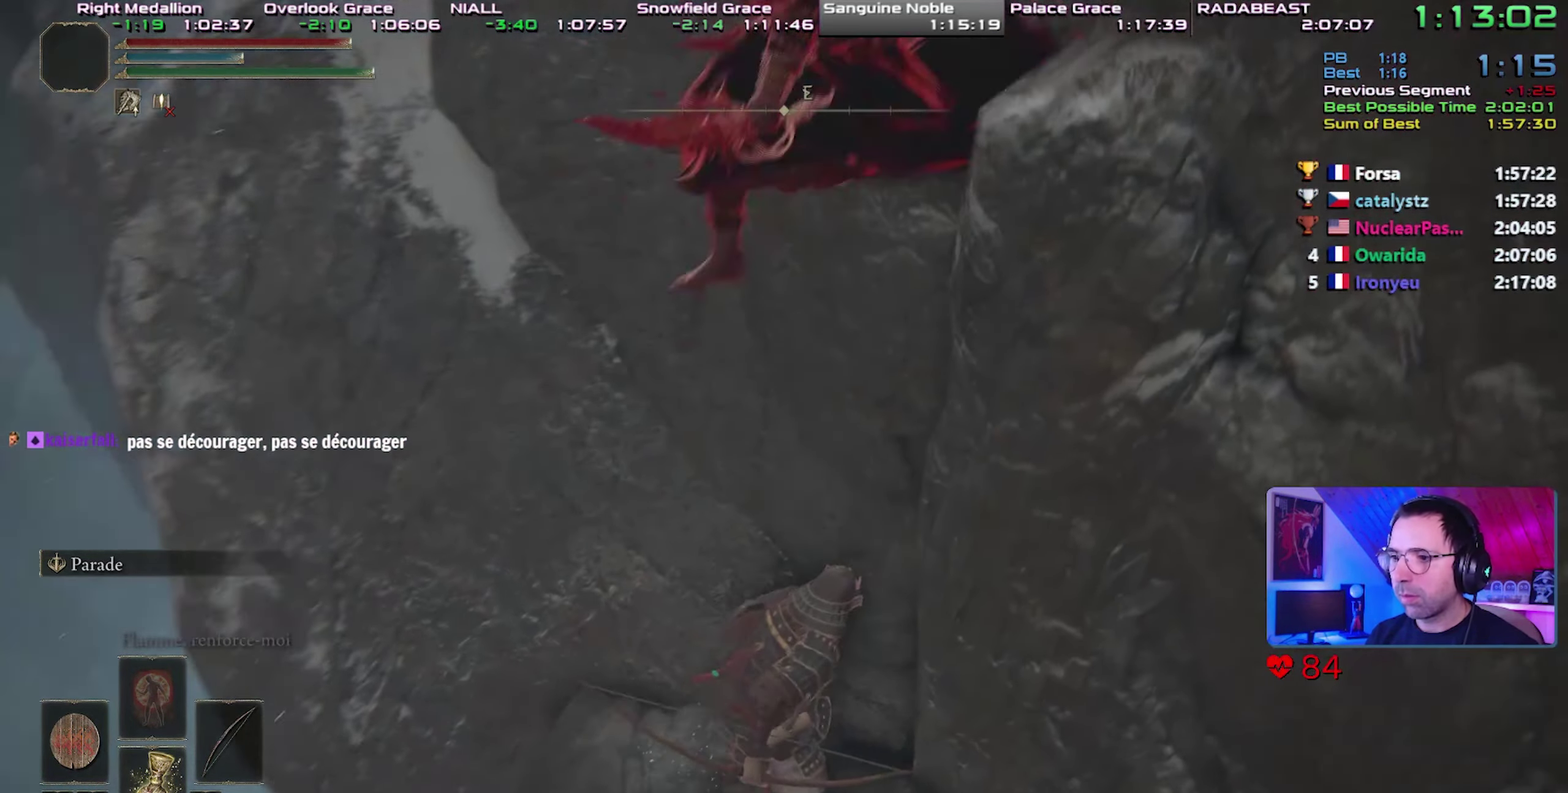
{"buttons": [], "events": []}
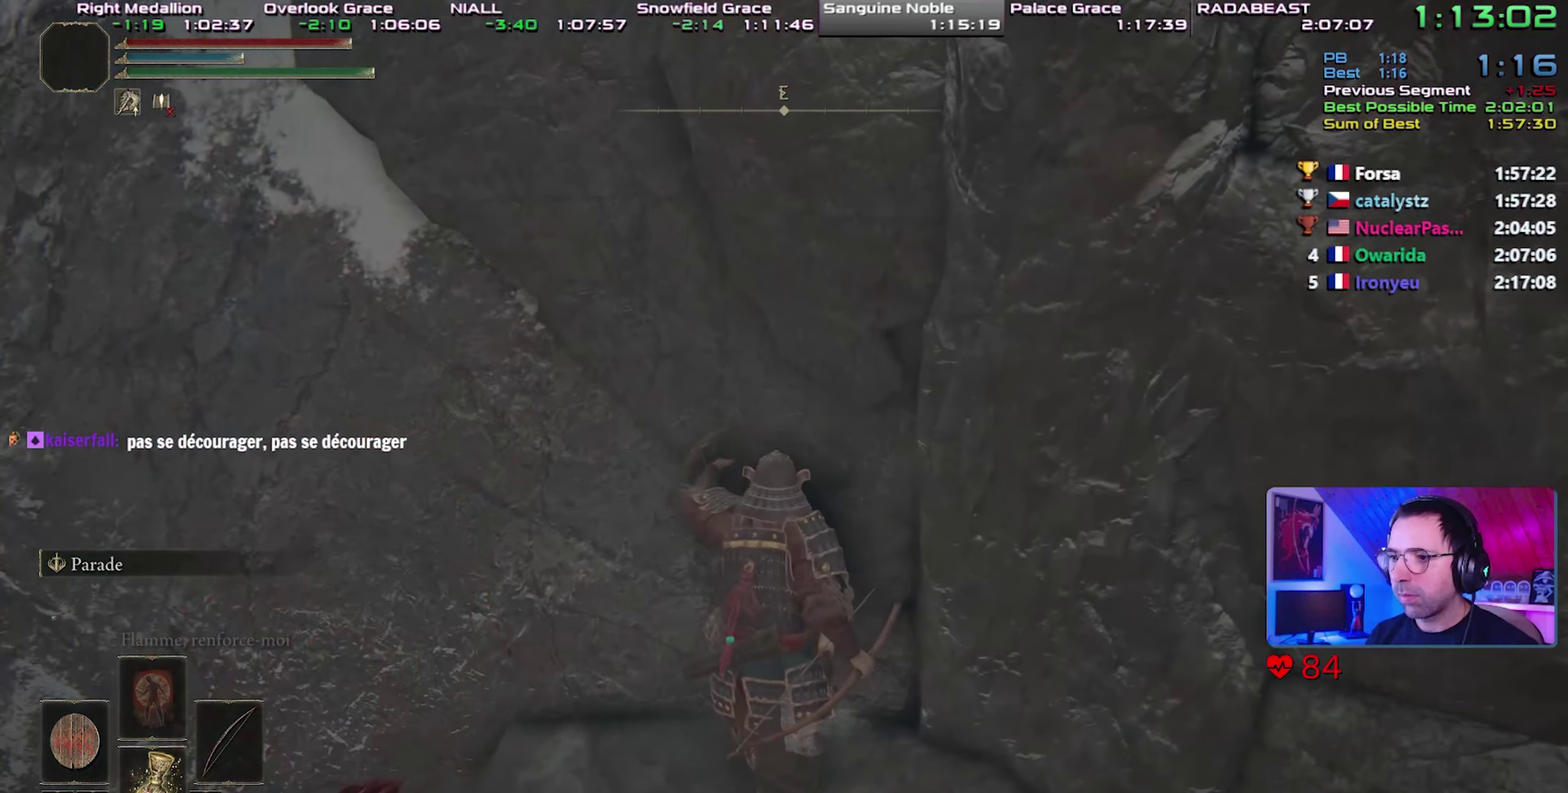
{"buttons": [], "events": []}
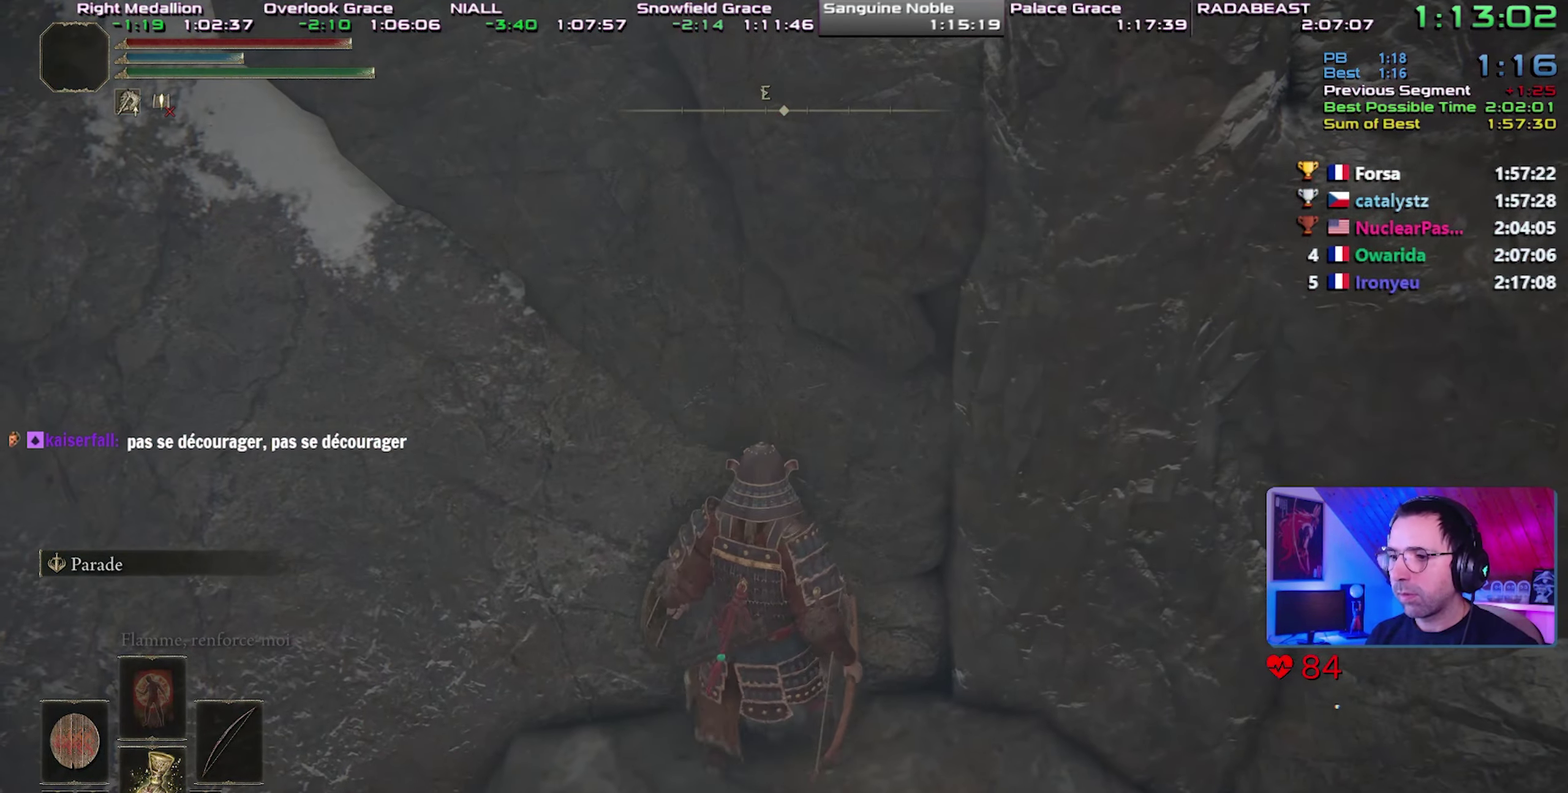
{"buttons": ["TRIANGLE"], "events": [[33, "TRIANGLE", "down"]]}
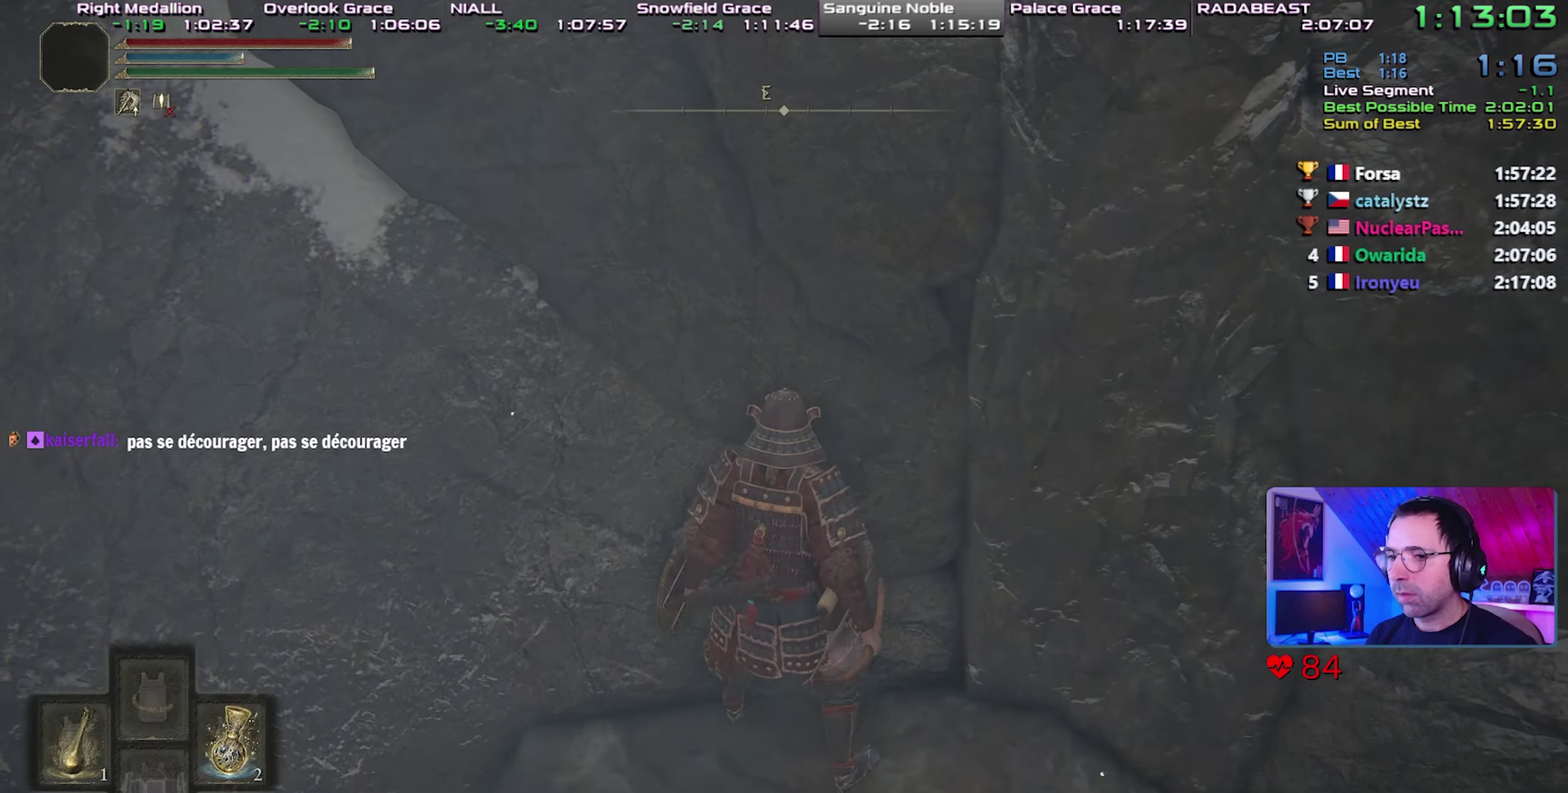
{"buttons": ["TRIANGLE", "DPAD_UP"], "events": [[500, "DPAD_UP", "down"]]}
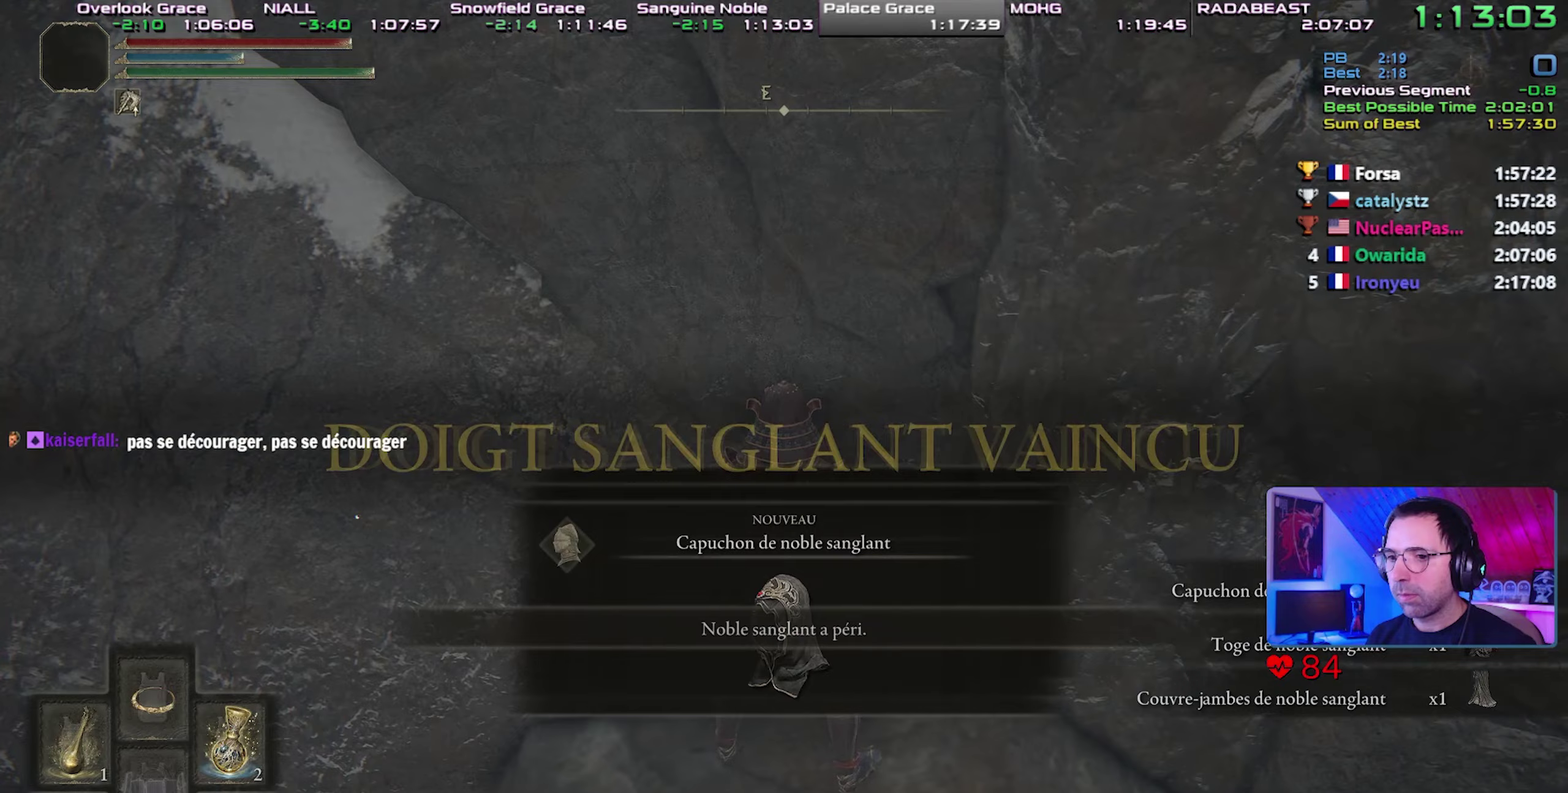
{"buttons": [], "events": [[117, "DPAD_UP", "up"], [250, "TRIANGLE", "up"]]}
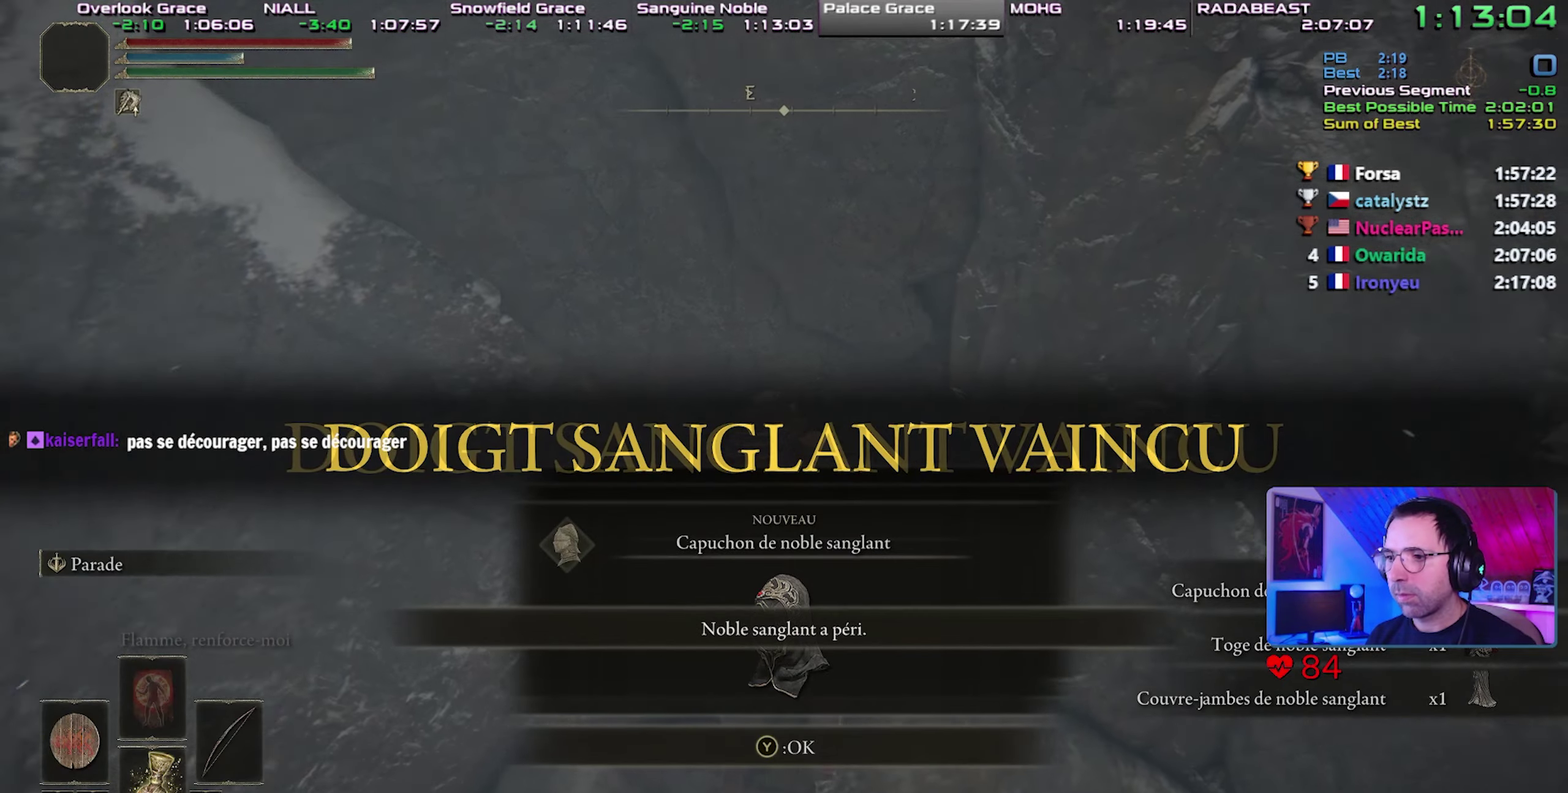
{"buttons": [], "events": [[117, "TRIANGLE", "down"], [183, "TRIANGLE", "up"], [267, "TRIANGLE", "down"], [317, "TRIANGLE", "up"], [383, "TRIANGLE", "down"], [467, "TRIANGLE", "up"]]}
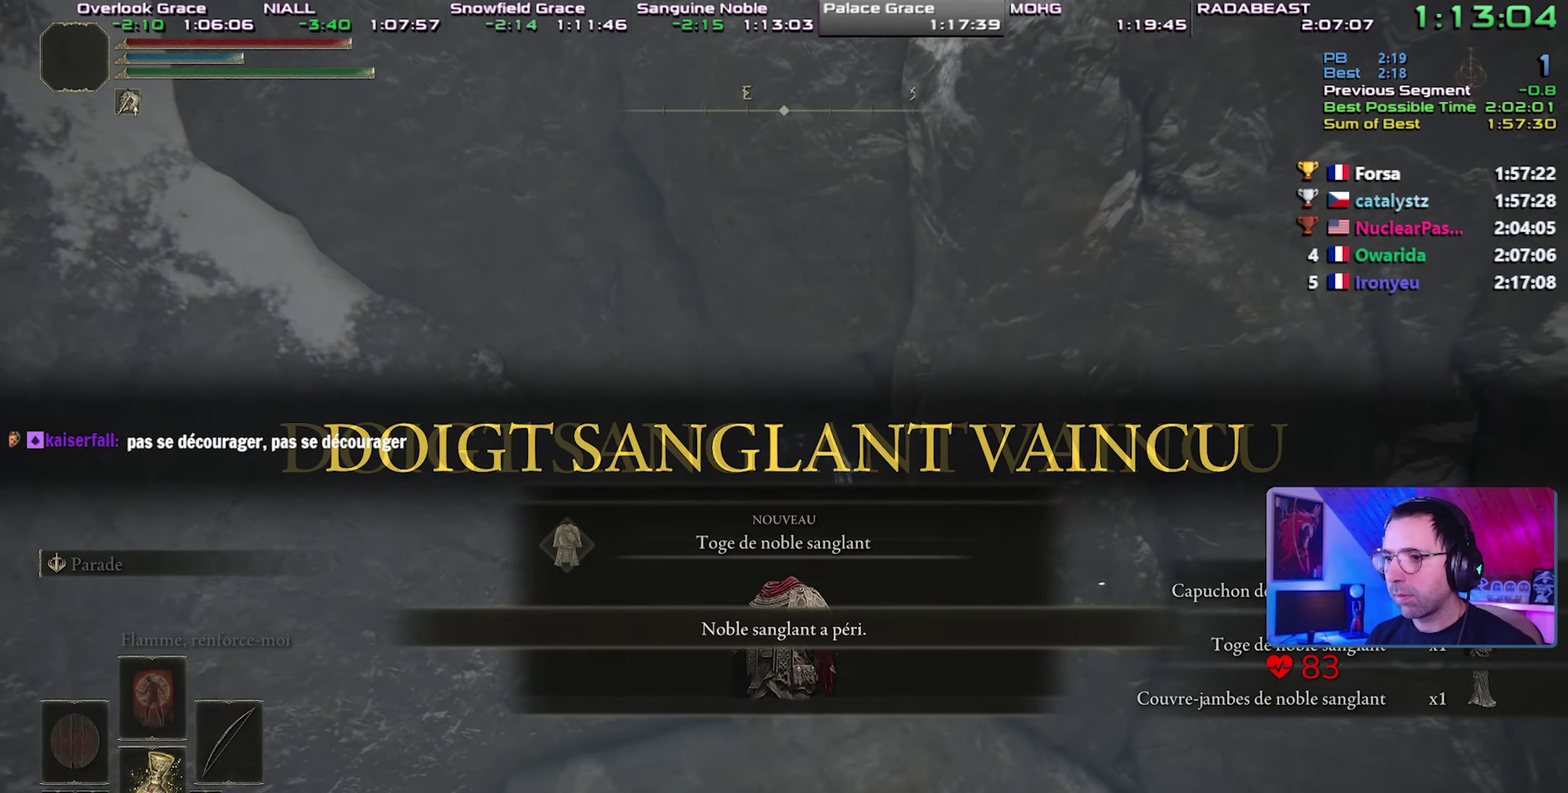
{"buttons": ["TRIANGLE"], "events": [[33, "TRIANGLE", "down"], [117, "TRIANGLE", "up"], [167, "TRIANGLE", "down"], [250, "TRIANGLE", "up"], [300, "TRIANGLE", "down"], [383, "TRIANGLE", "up"], [450, "TRIANGLE", "down"]]}
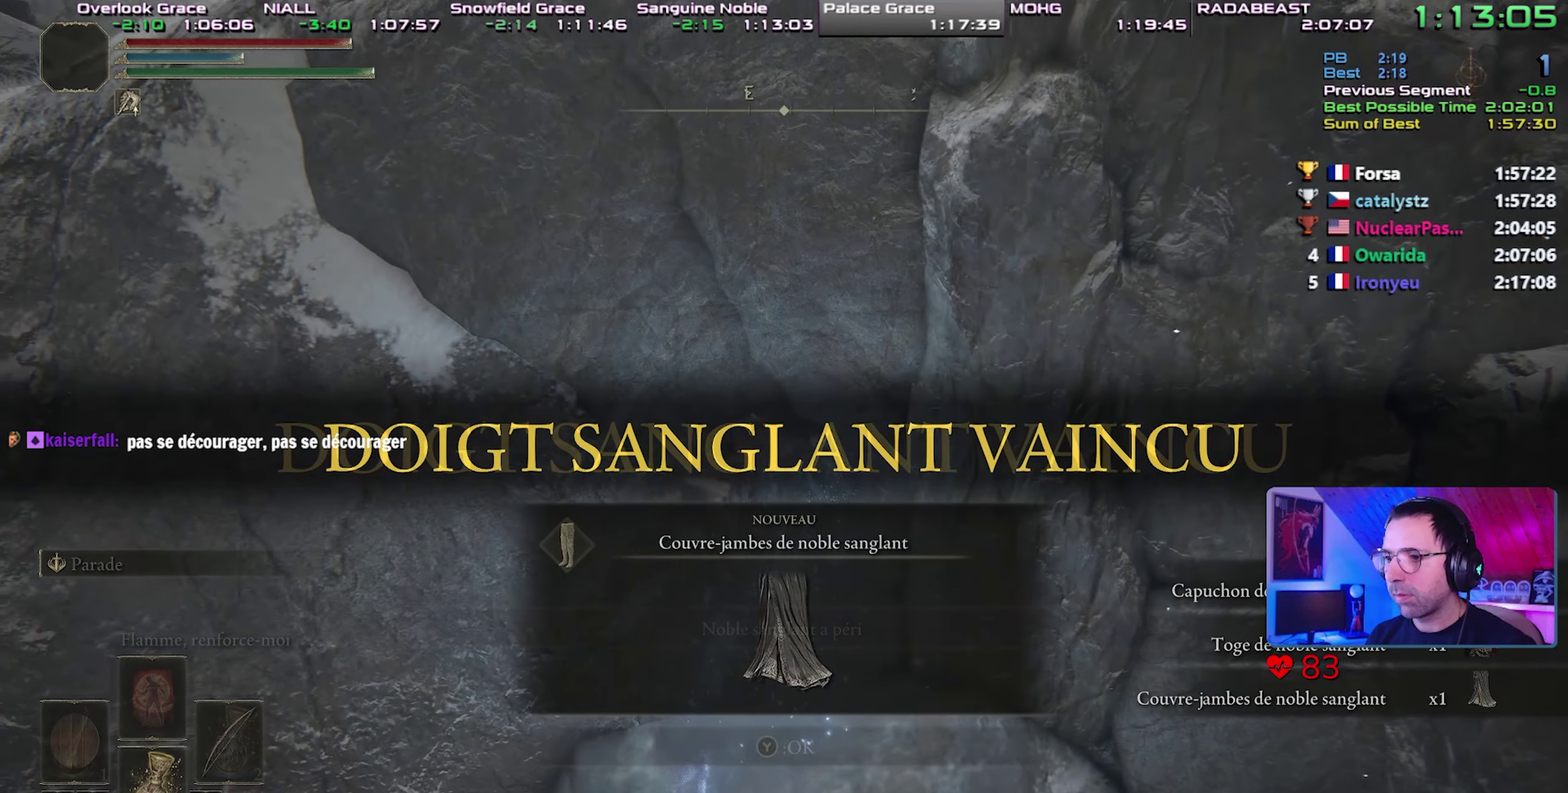
{"buttons": [], "events": [[50, "TRIANGLE", "up"], [100, "TRIANGLE", "down"], [183, "TRIANGLE", "up"], [250, "TRIANGLE", "down"], [350, "TRIANGLE", "up"]]}
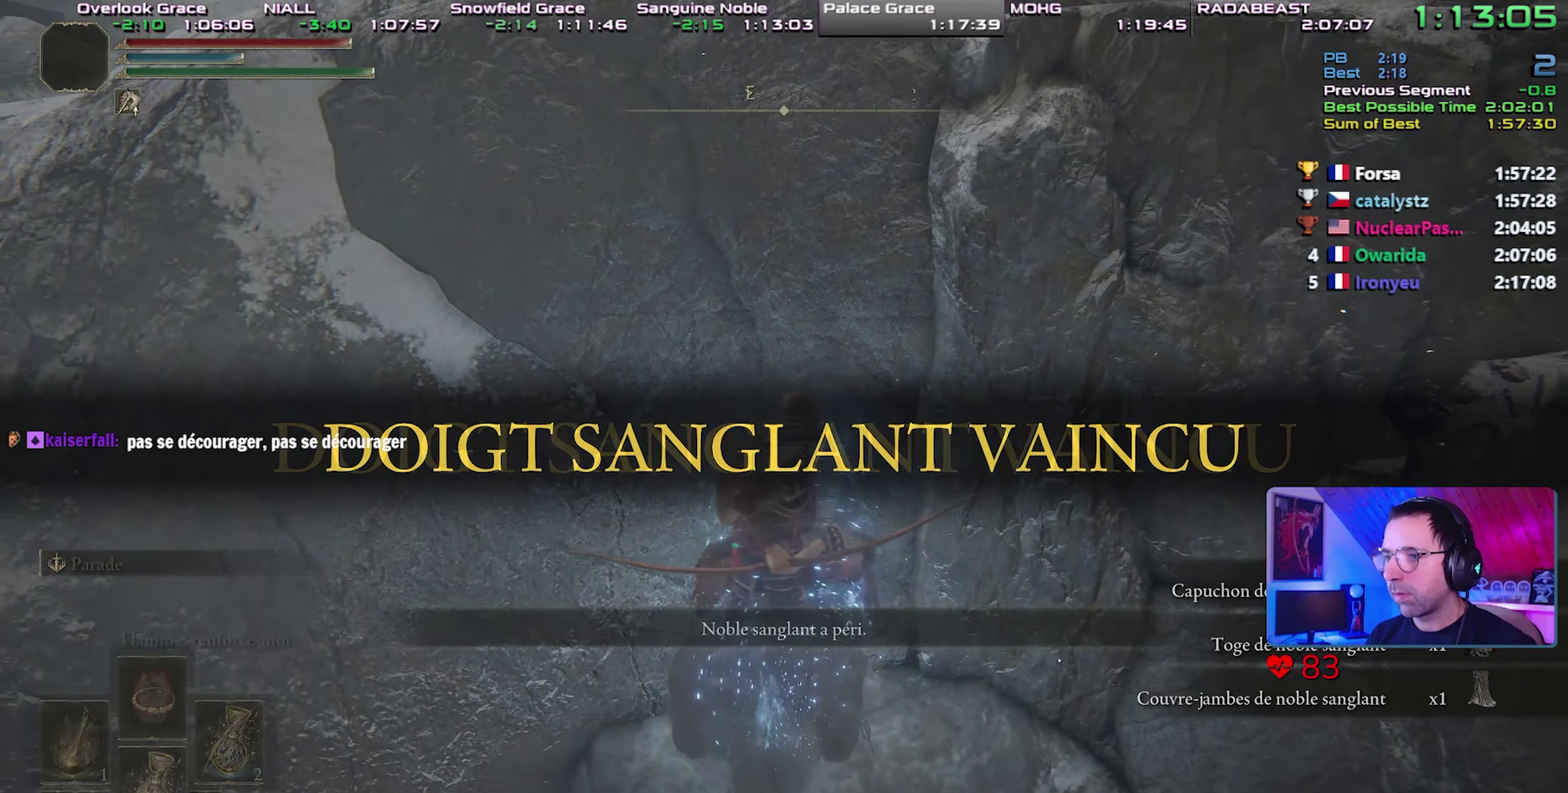
{"buttons": ["CROSS"], "events": [[283, "CROSS", "down"]]}
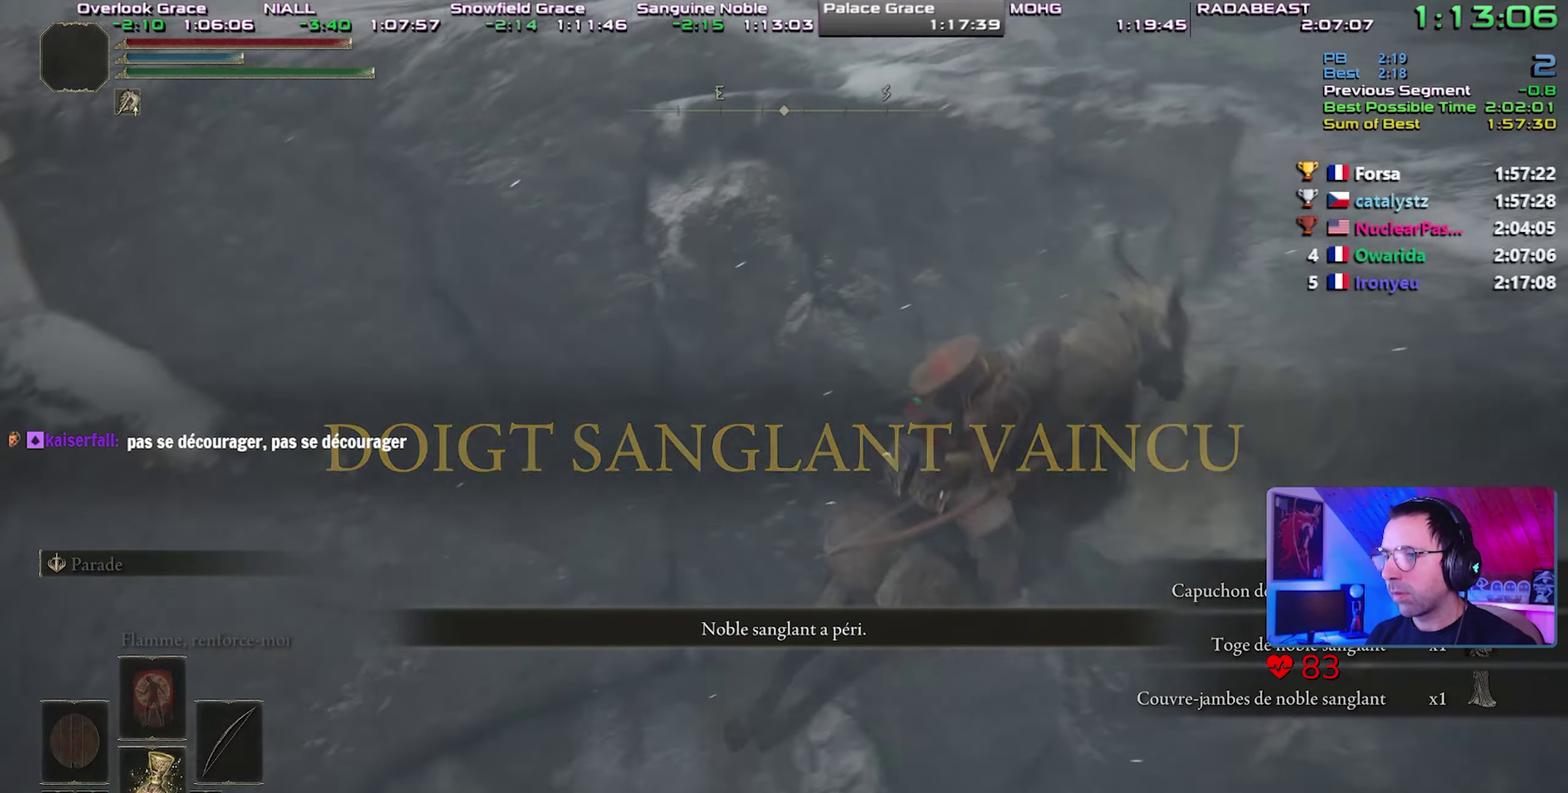
{"buttons": [], "events": [[33, "CROSS", "up"], [133, "CROSS", "down"], [433, "CROSS", "up"]]}
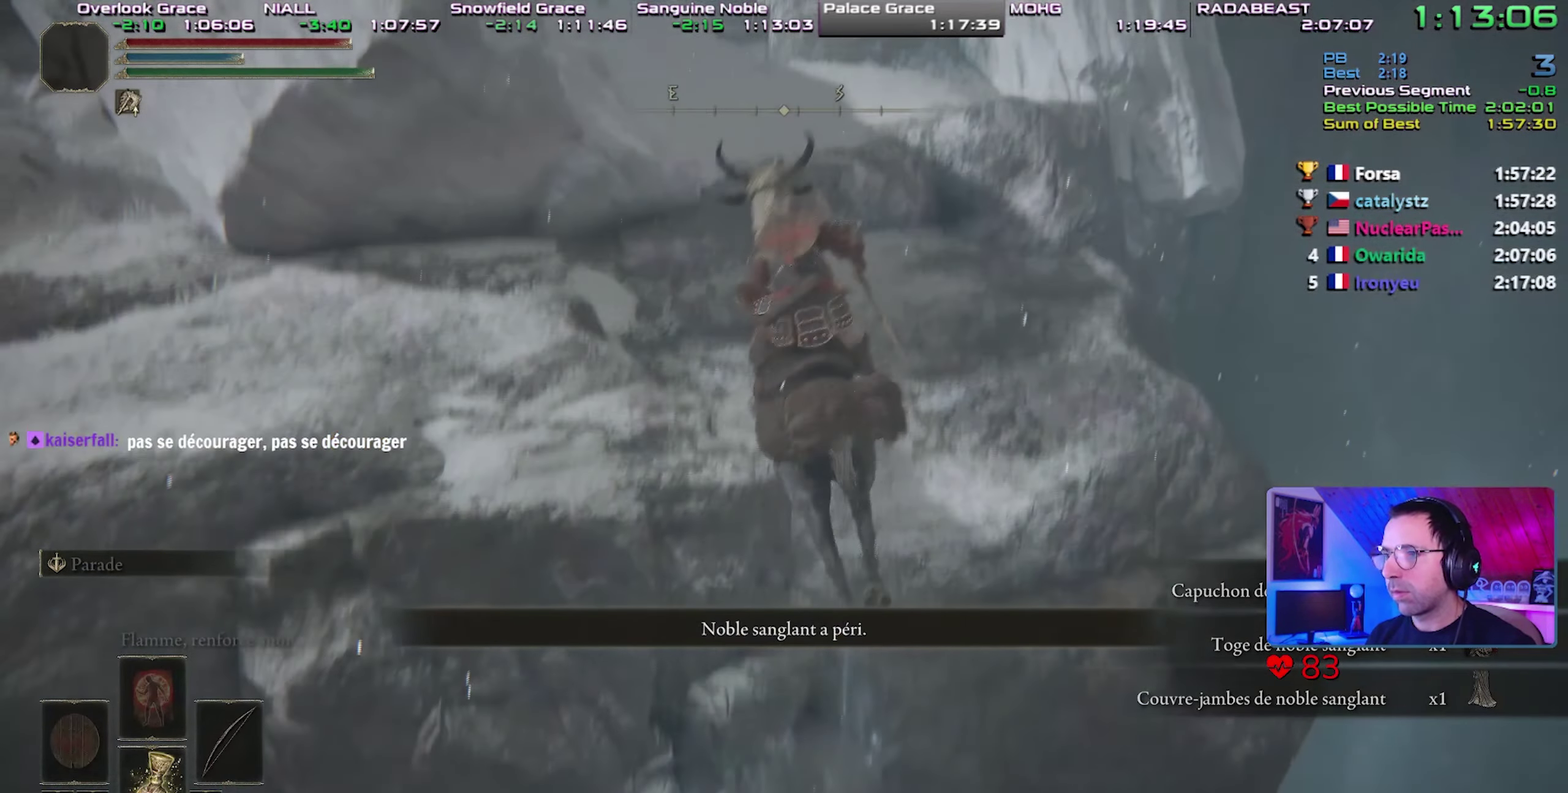
{"buttons": ["CIRCLE"], "events": [[450, "CIRCLE", "down"]]}